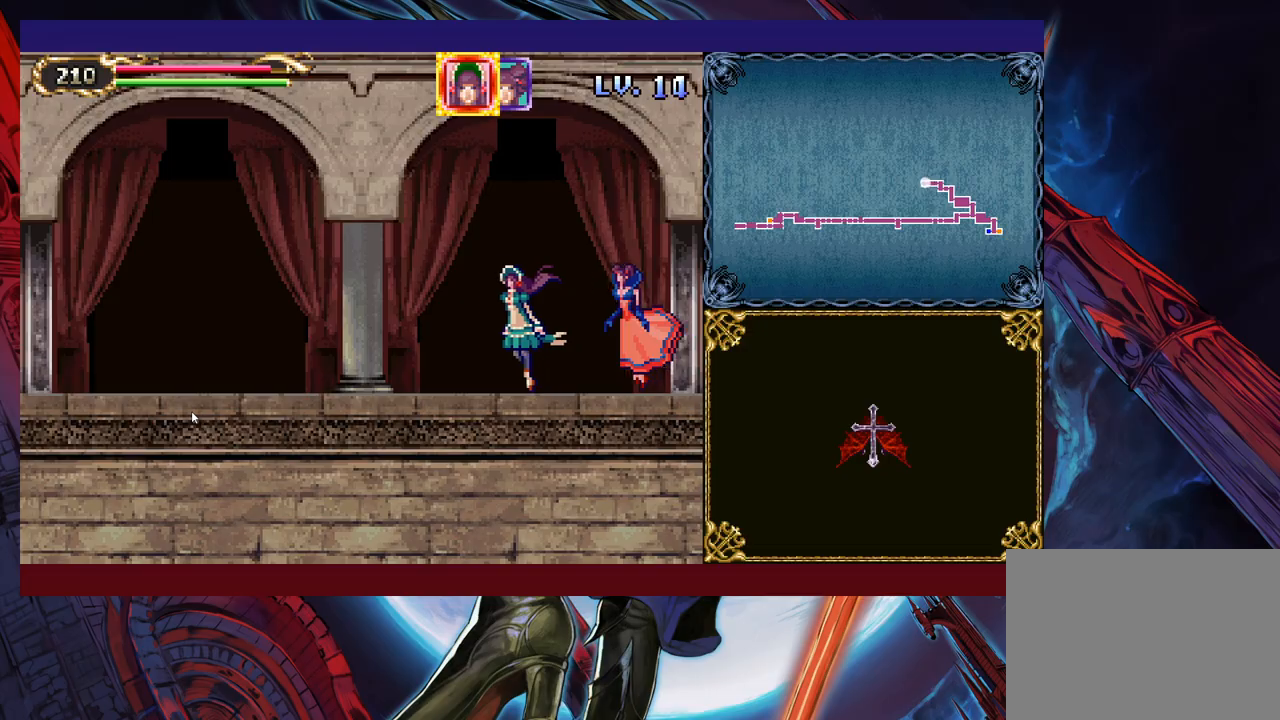
Gameplay with a controller (Xbox layout); each line is a JSON object with the inputs held at the frame after it. "events" lists button and stick changes between this image and that frame as [ms after this image, input, new state], when the widget could be followed in between. Not read: L2 R2.
{"buttons": [], "left_stick": "left", "right_stick": "center", "events": []}
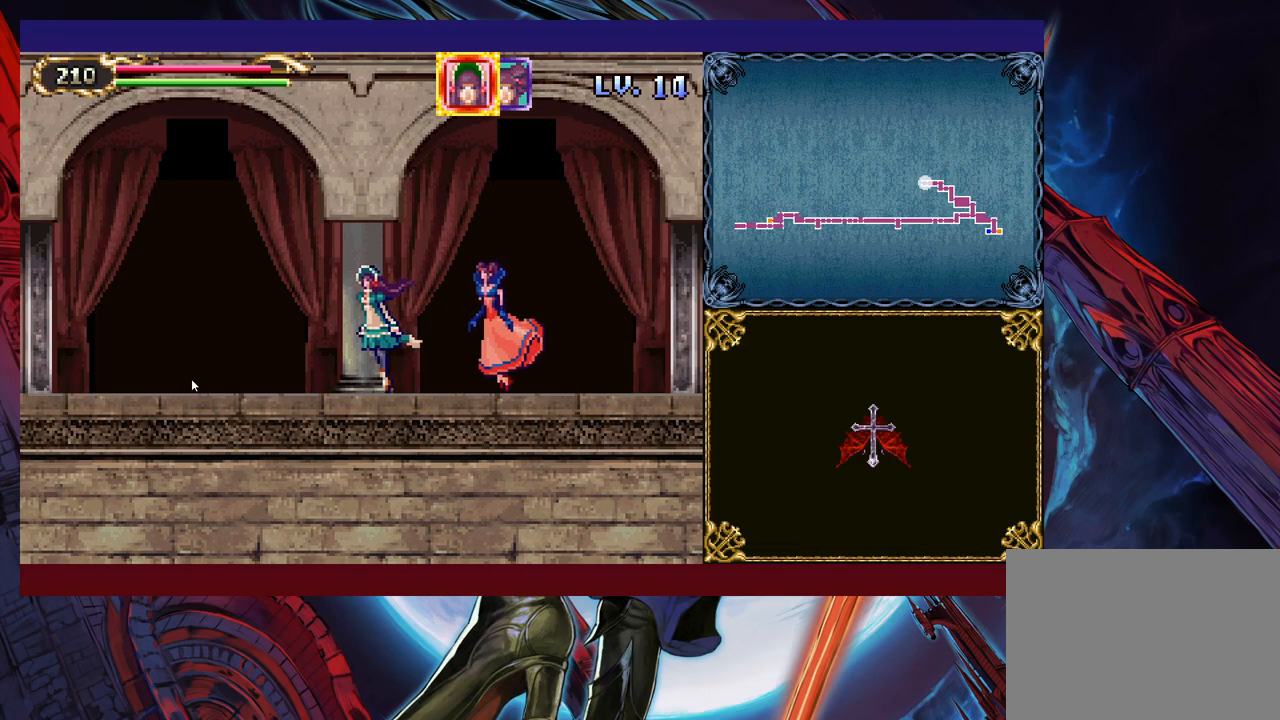
{"buttons": [], "left_stick": "left", "right_stick": "center", "events": []}
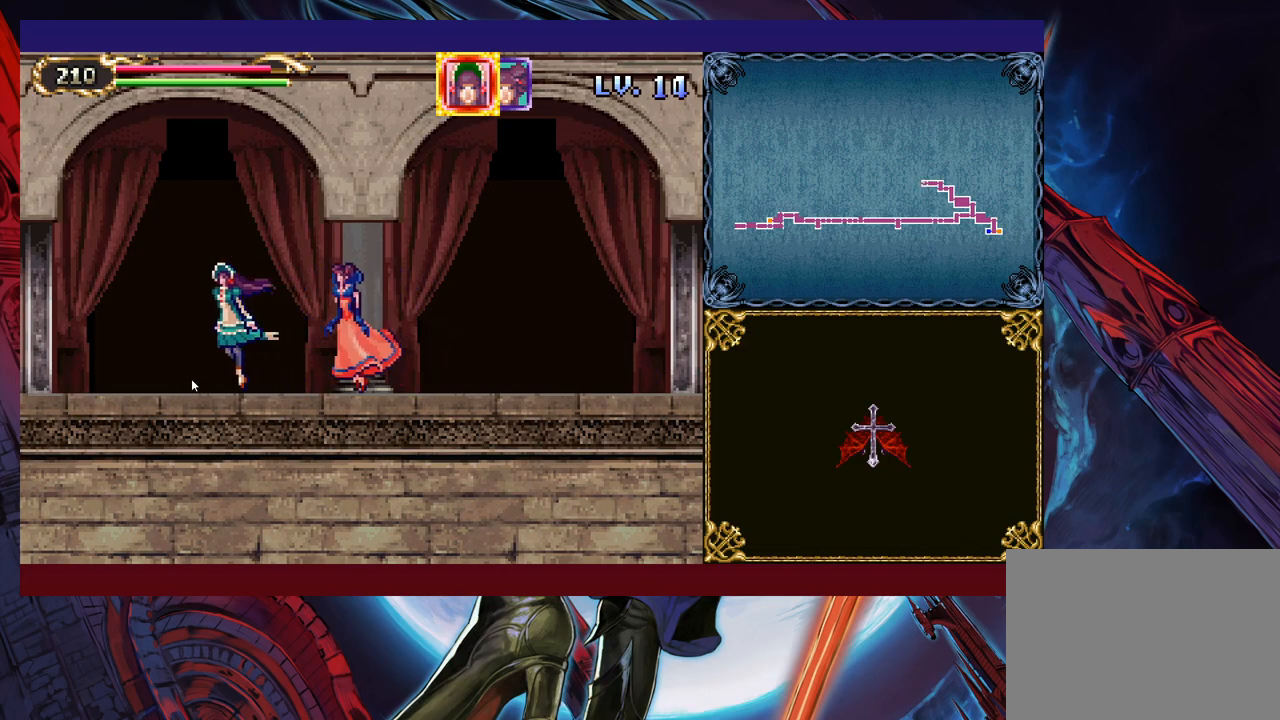
{"buttons": [], "left_stick": "left", "right_stick": "center", "events": []}
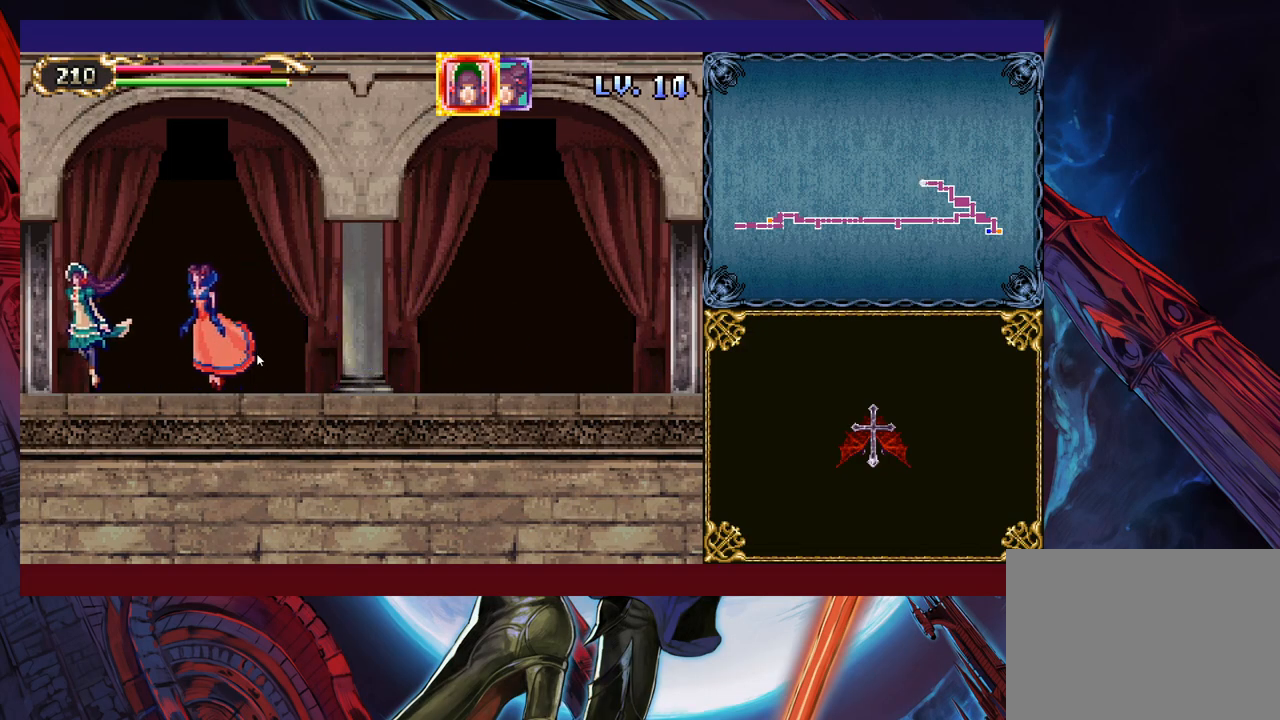
{"buttons": [], "left_stick": "left", "right_stick": "center", "events": []}
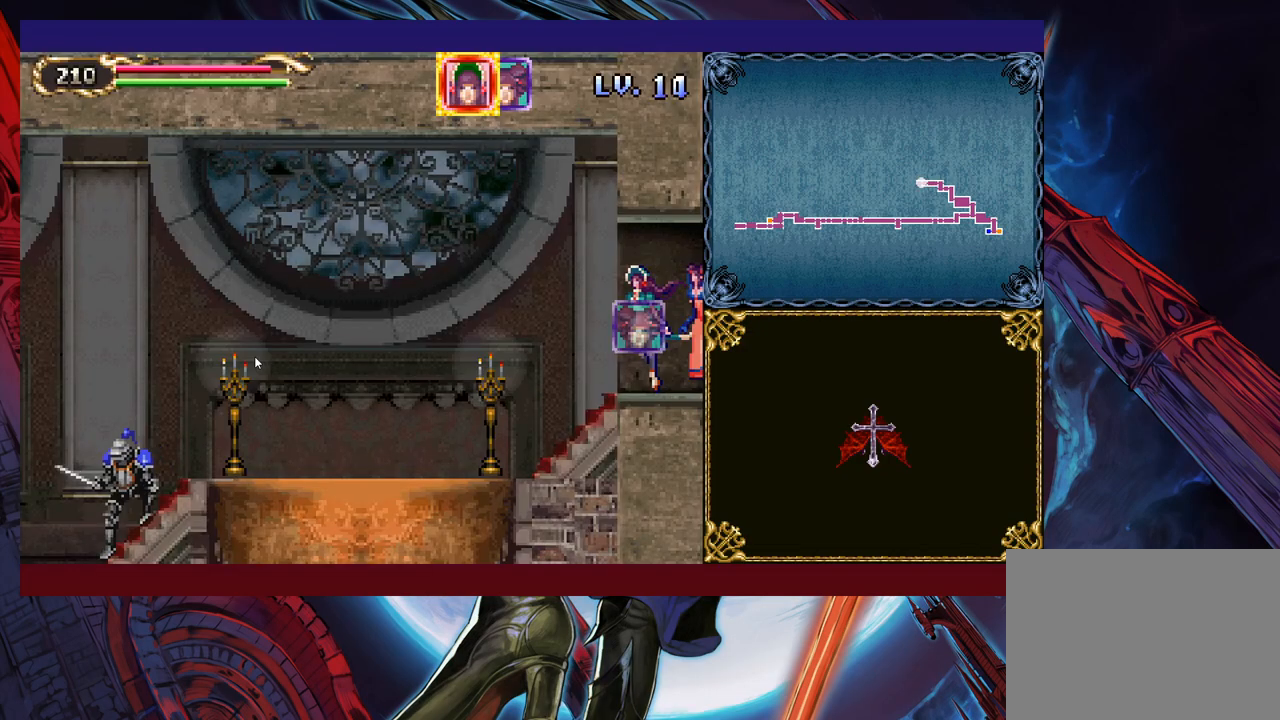
{"buttons": [], "left_stick": "left", "right_stick": "center", "events": []}
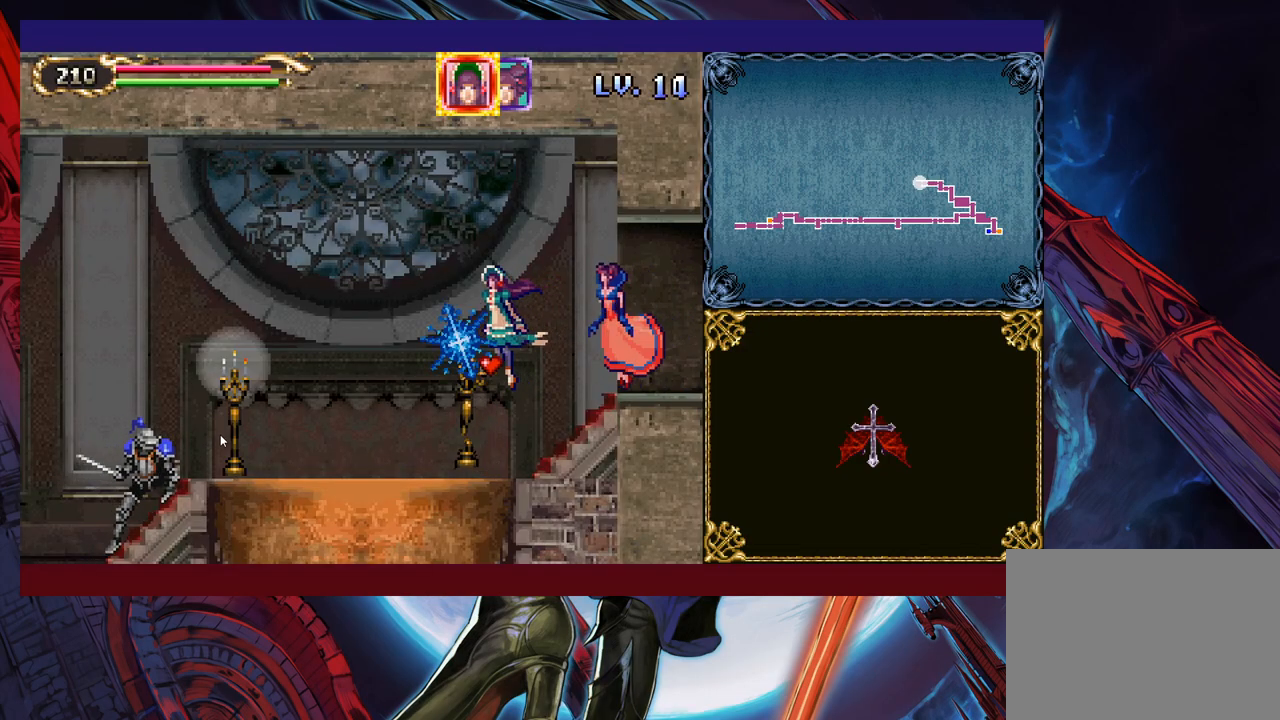
{"buttons": [], "left_stick": "down-left", "right_stick": "center", "events": [[167, "left_stick", "down-left"]]}
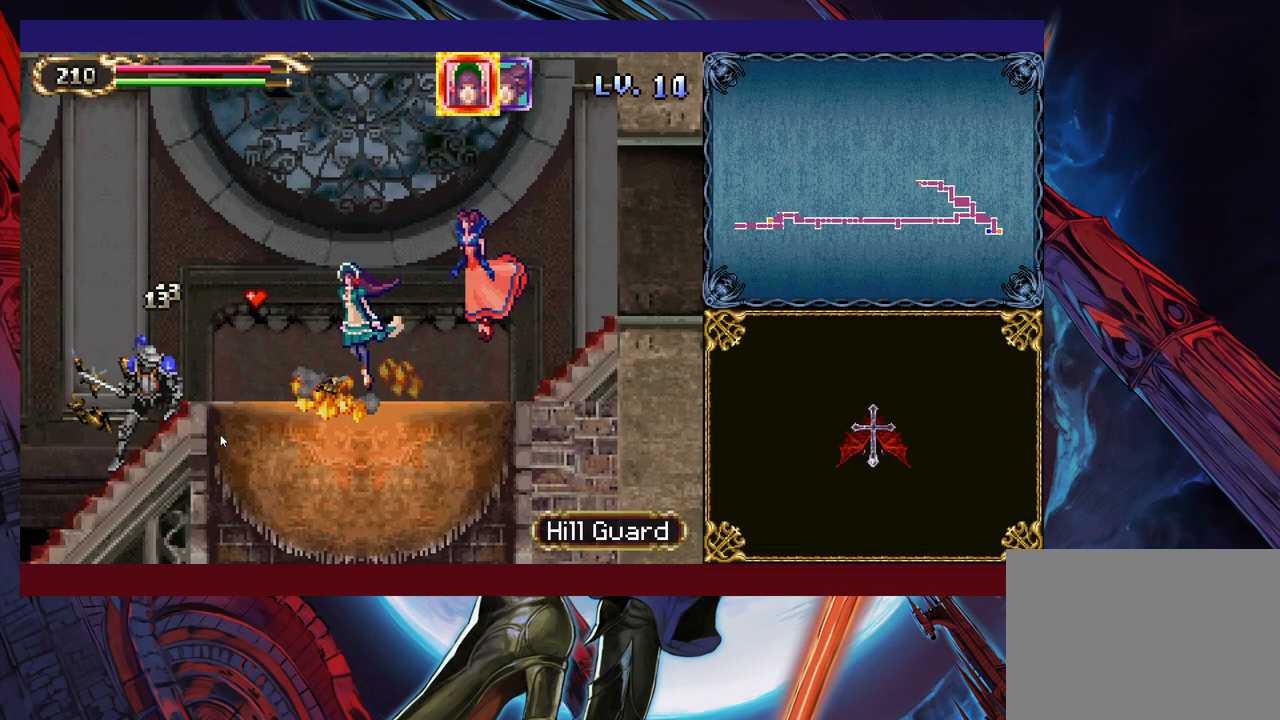
{"buttons": [], "left_stick": "down-left", "right_stick": "center", "events": []}
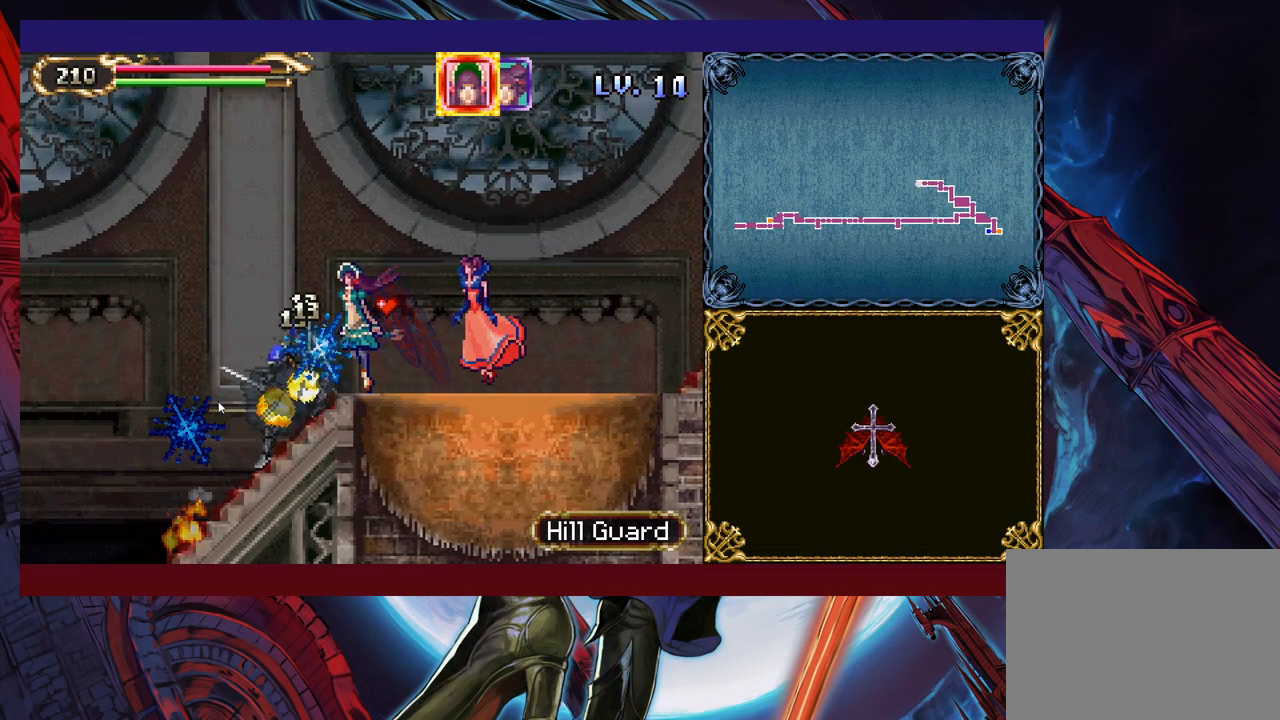
{"buttons": [], "left_stick": "down-left", "right_stick": "center", "events": []}
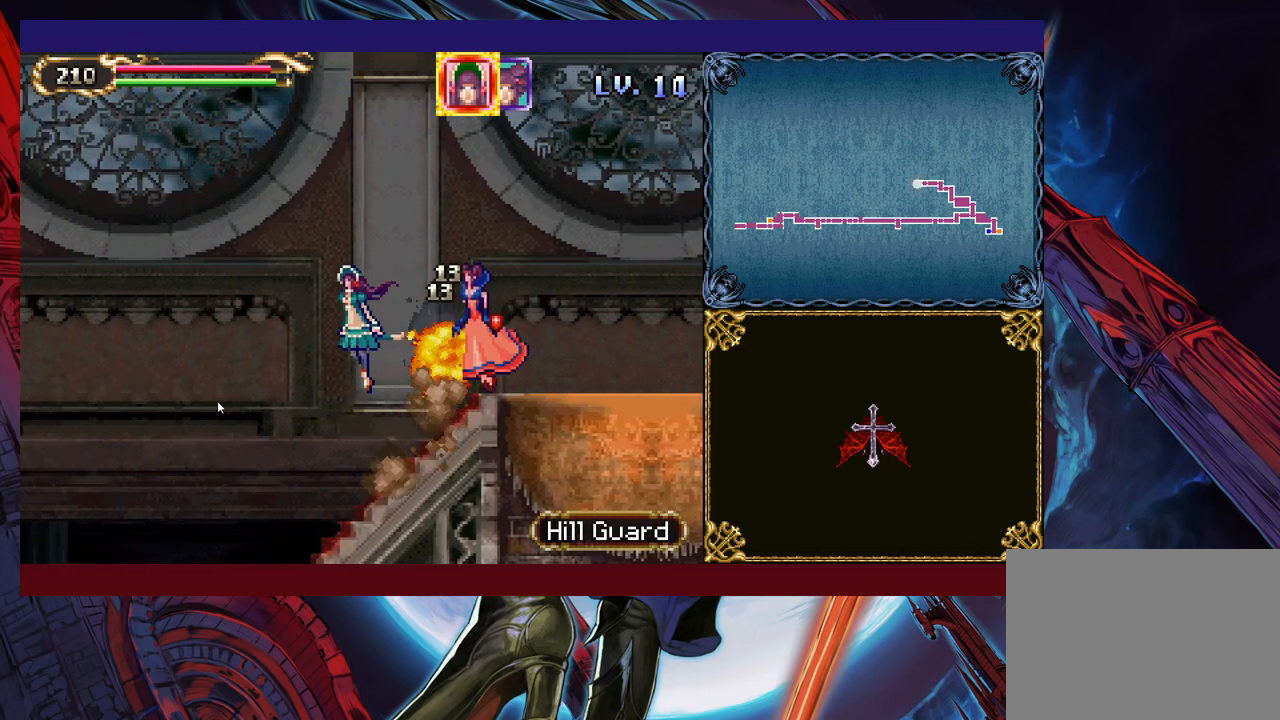
{"buttons": [], "left_stick": "down-left", "right_stick": "center", "events": []}
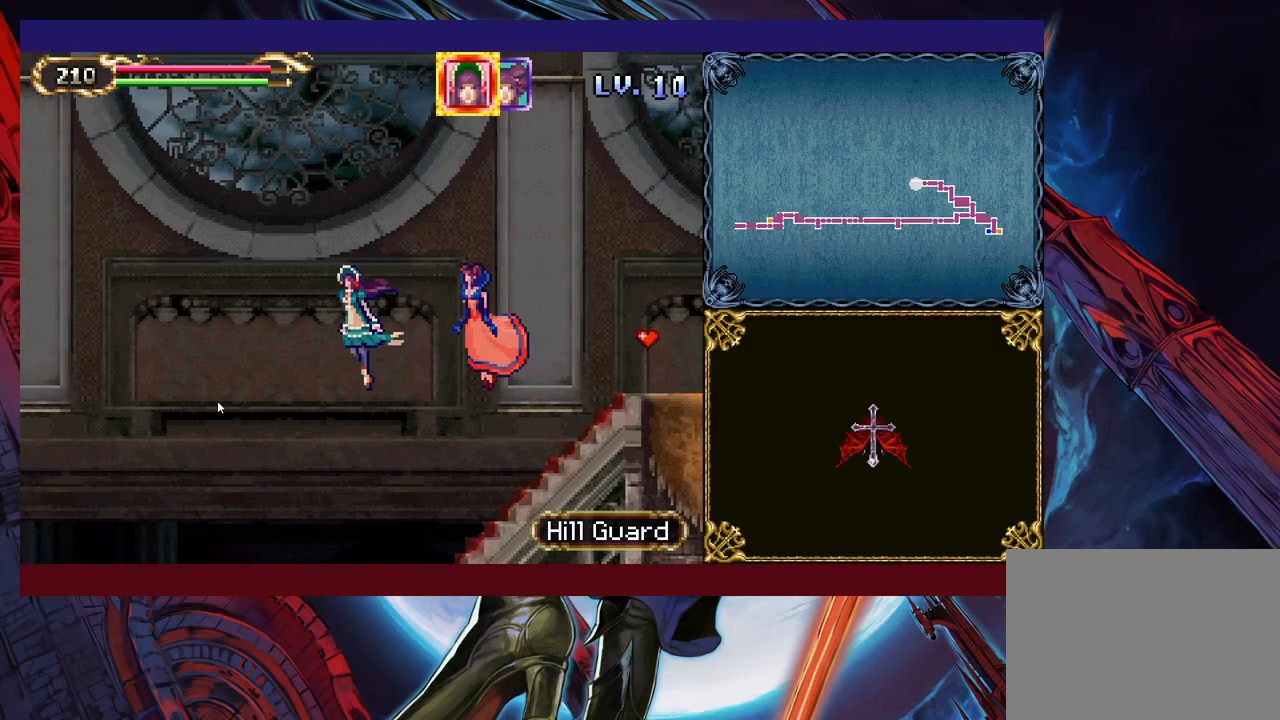
{"buttons": [], "left_stick": "down-left", "right_stick": "center", "events": []}
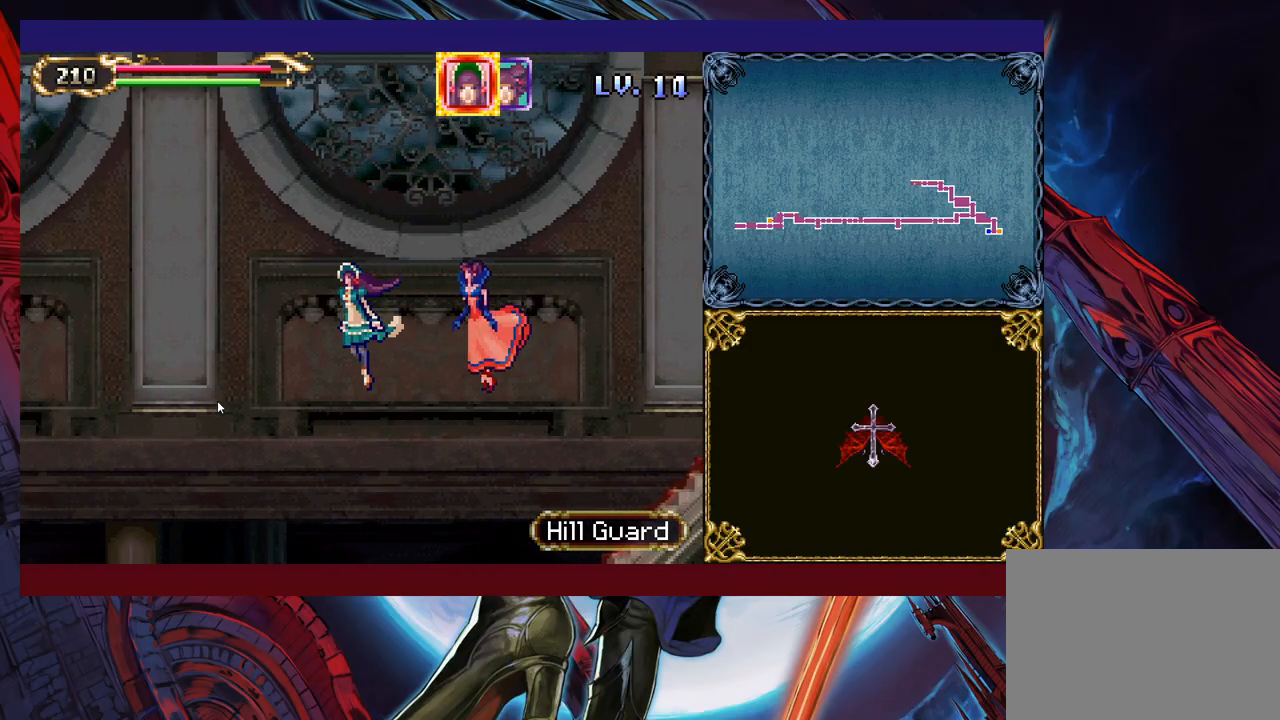
{"buttons": [], "left_stick": "down-left", "right_stick": "center", "events": []}
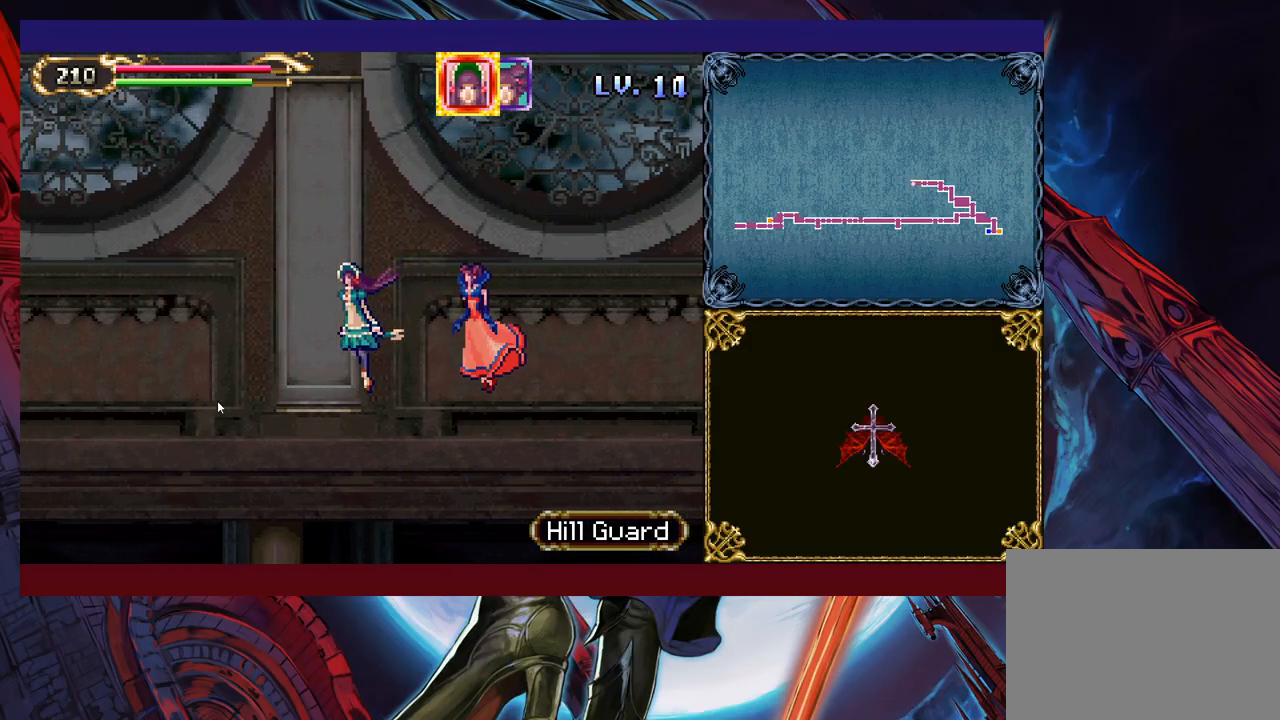
{"buttons": [], "left_stick": "down-left", "right_stick": "center", "events": []}
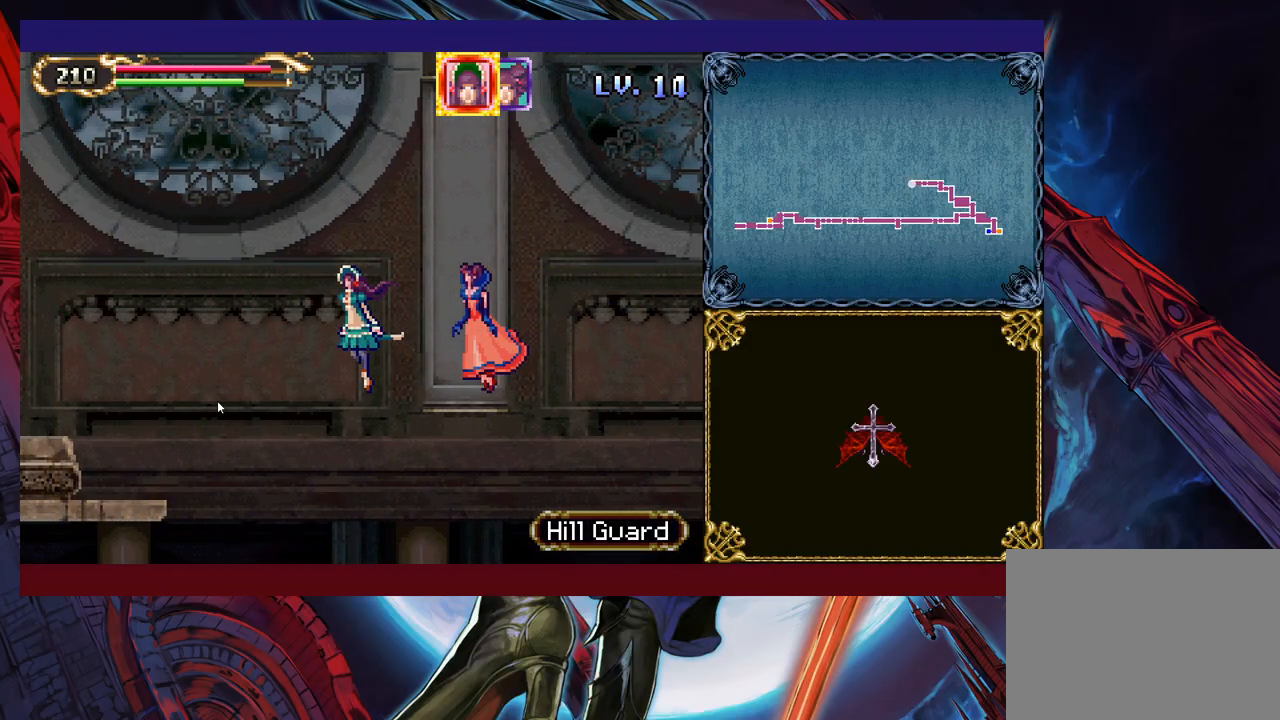
{"buttons": [], "left_stick": "down-left", "right_stick": "center", "events": []}
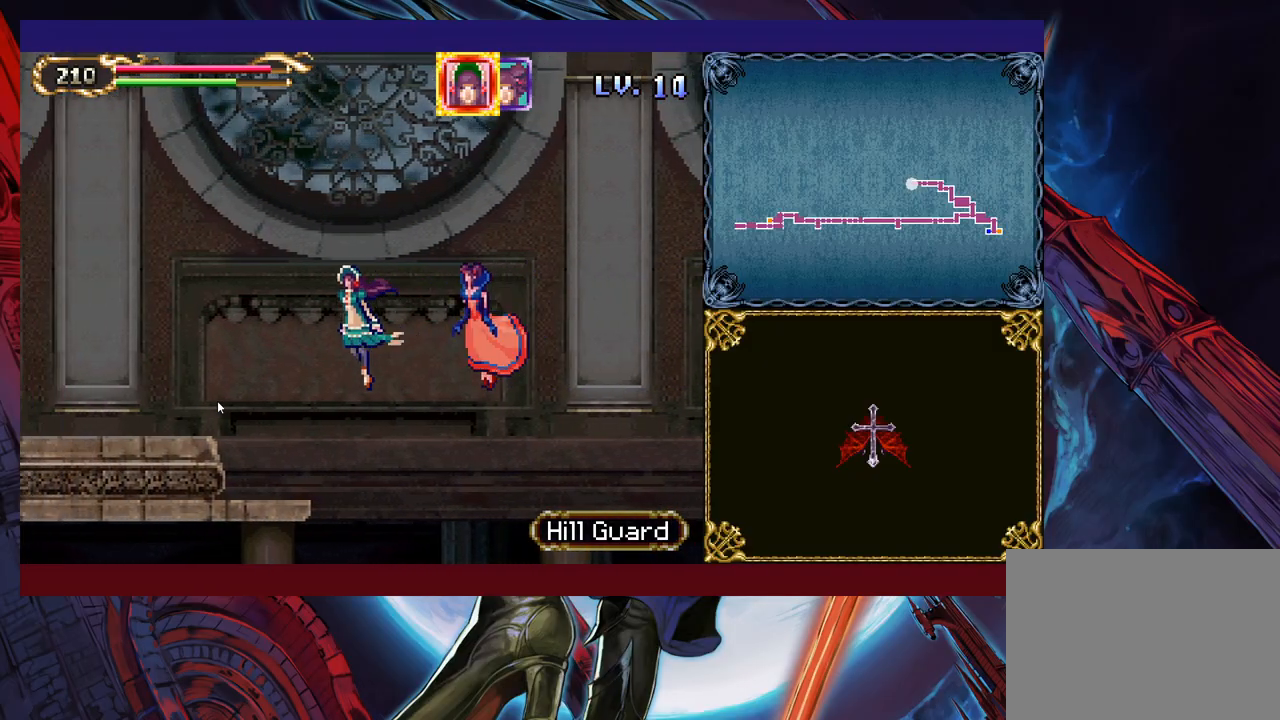
{"buttons": [], "left_stick": "down-left", "right_stick": "center", "events": []}
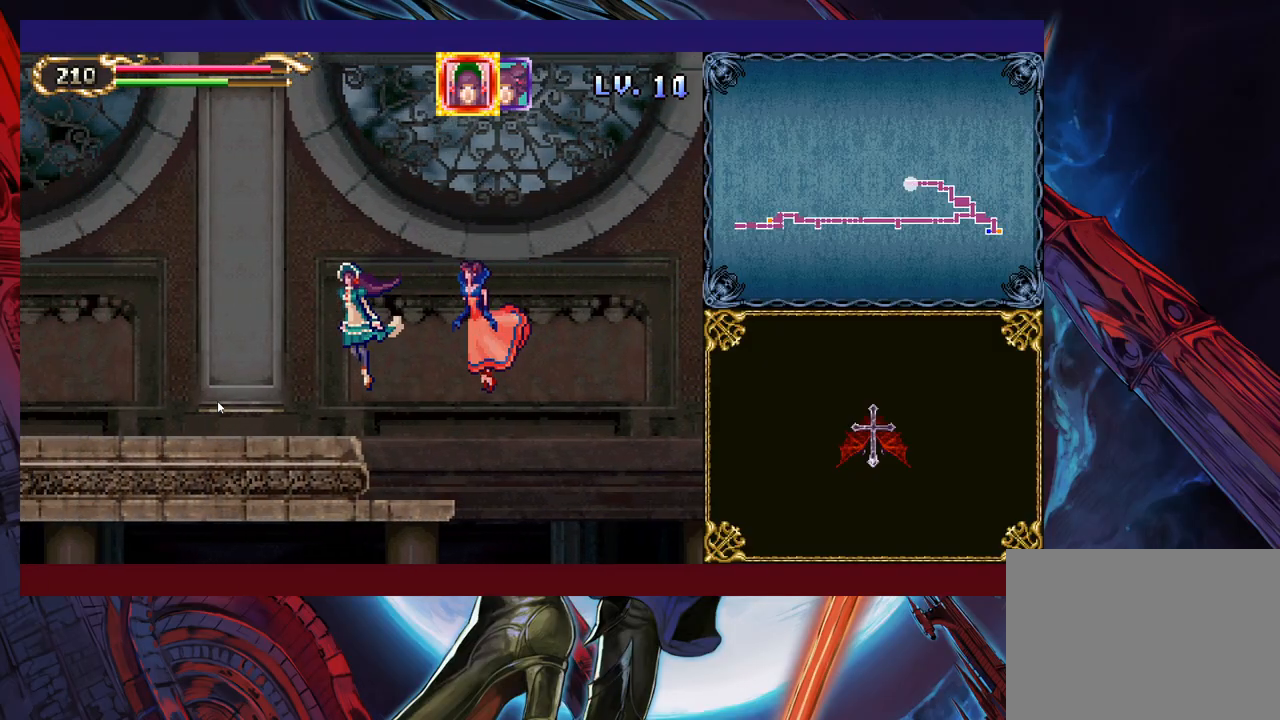
{"buttons": [], "left_stick": "down-left", "right_stick": "center", "events": []}
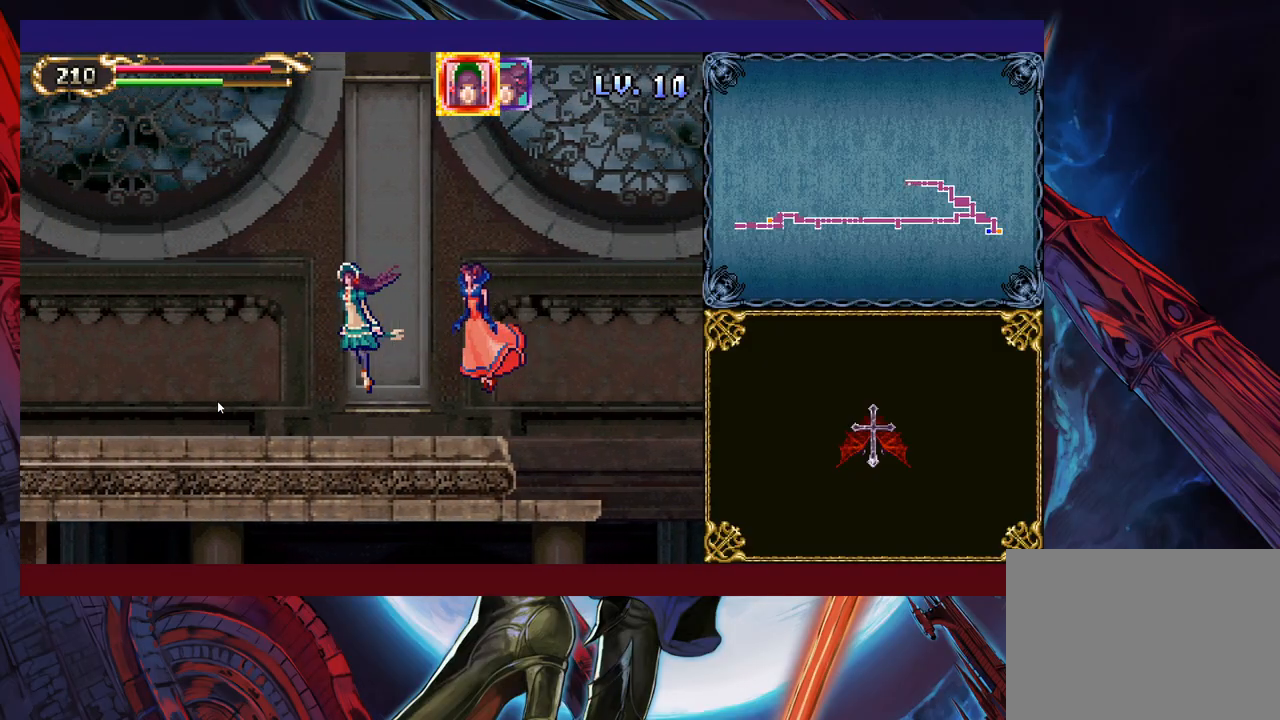
{"buttons": [], "left_stick": "down-left", "right_stick": "center", "events": []}
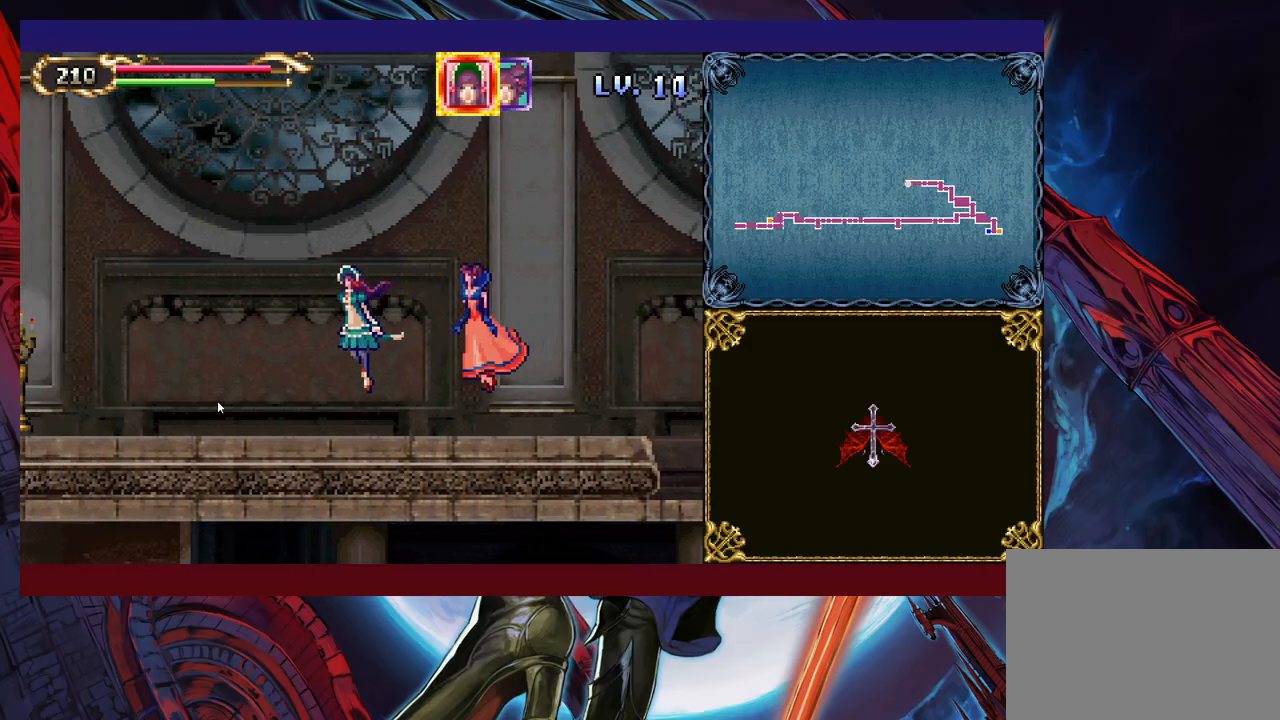
{"buttons": [], "left_stick": "down-left", "right_stick": "center", "events": []}
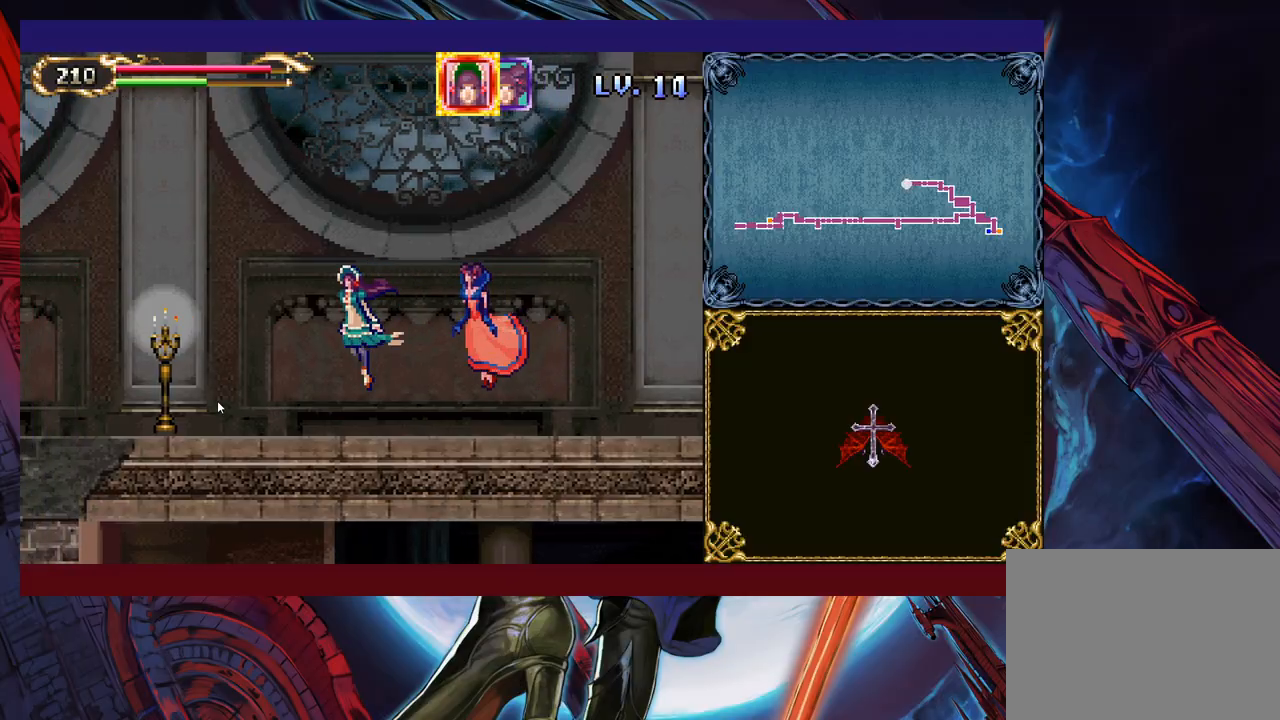
{"buttons": [], "left_stick": "down-left", "right_stick": "center", "events": []}
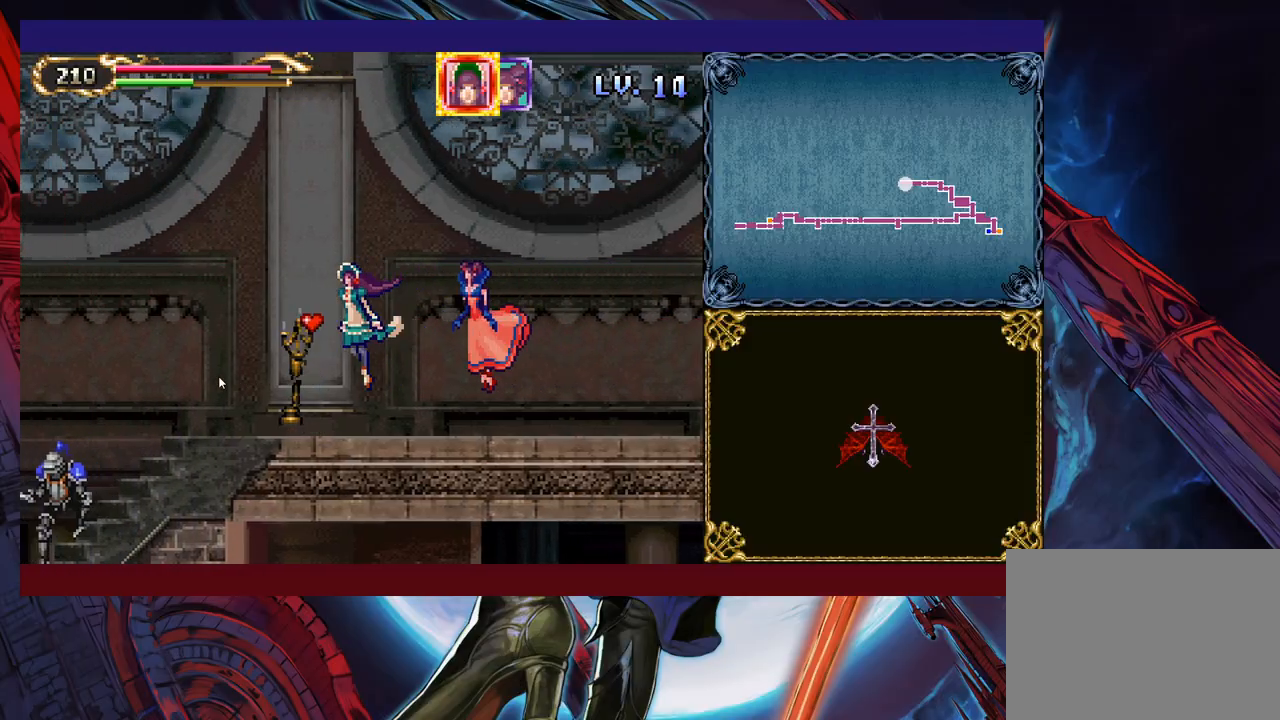
{"buttons": [], "left_stick": "down-left", "right_stick": "center", "events": []}
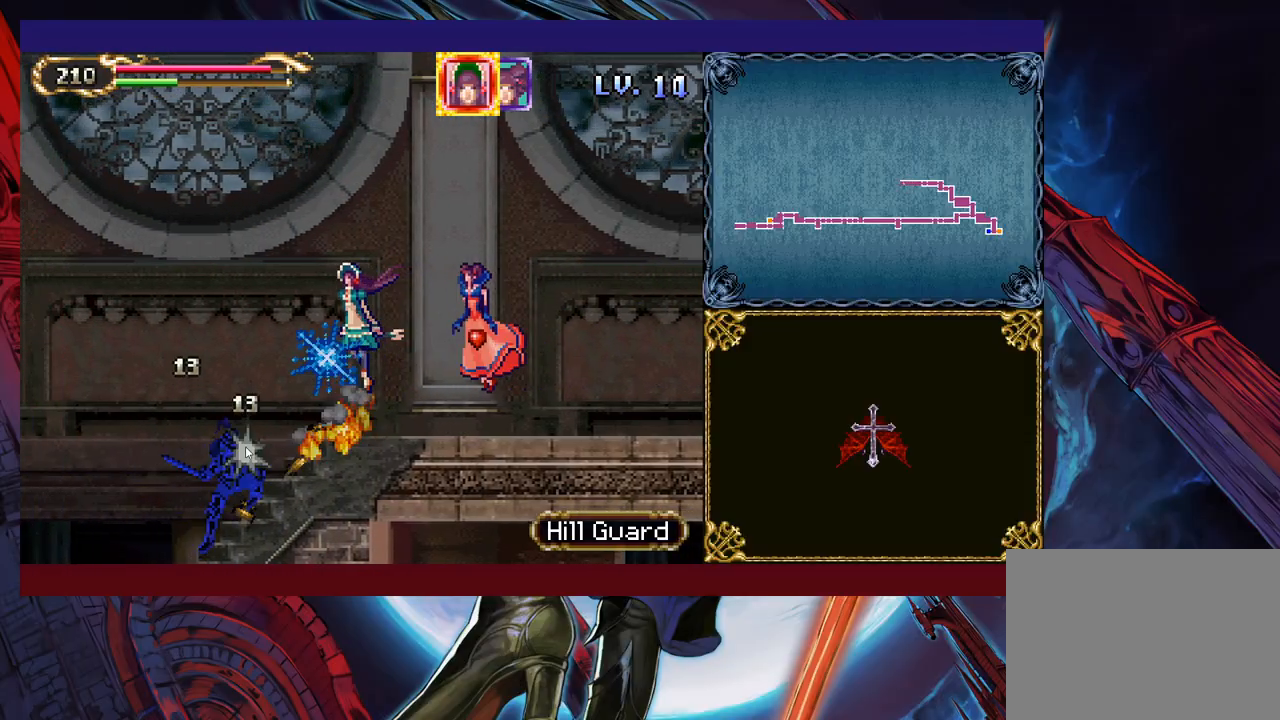
{"buttons": [], "left_stick": "down-left", "right_stick": "center", "events": []}
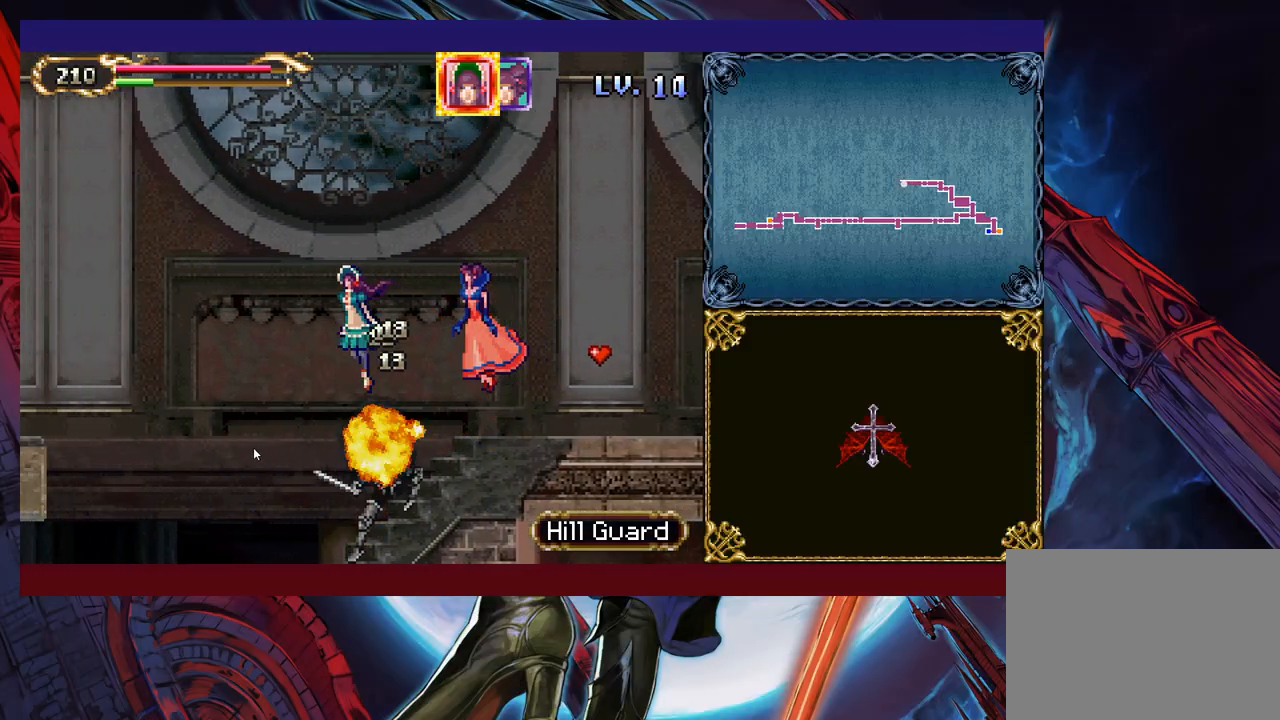
{"buttons": [], "left_stick": "left", "right_stick": "center", "events": [[483, "left_stick", "left"]]}
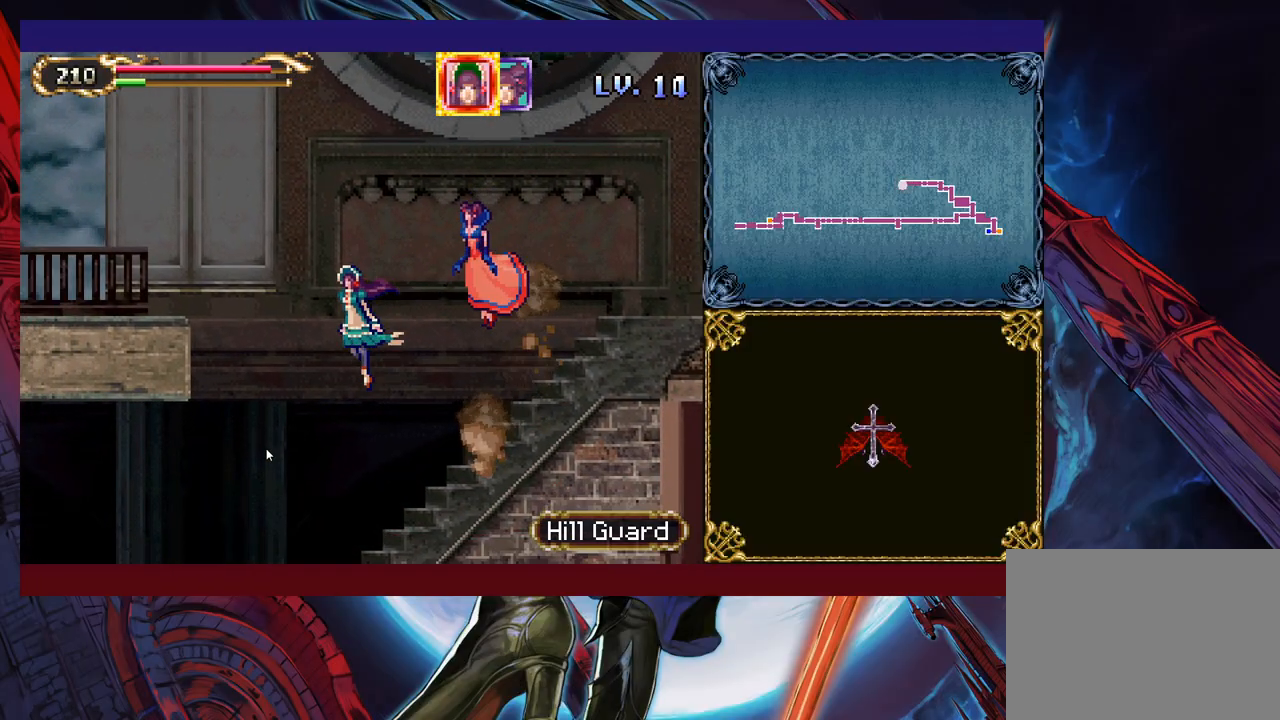
{"buttons": [], "left_stick": "down-left", "right_stick": "center", "events": [[233, "left_stick", "down-left"]]}
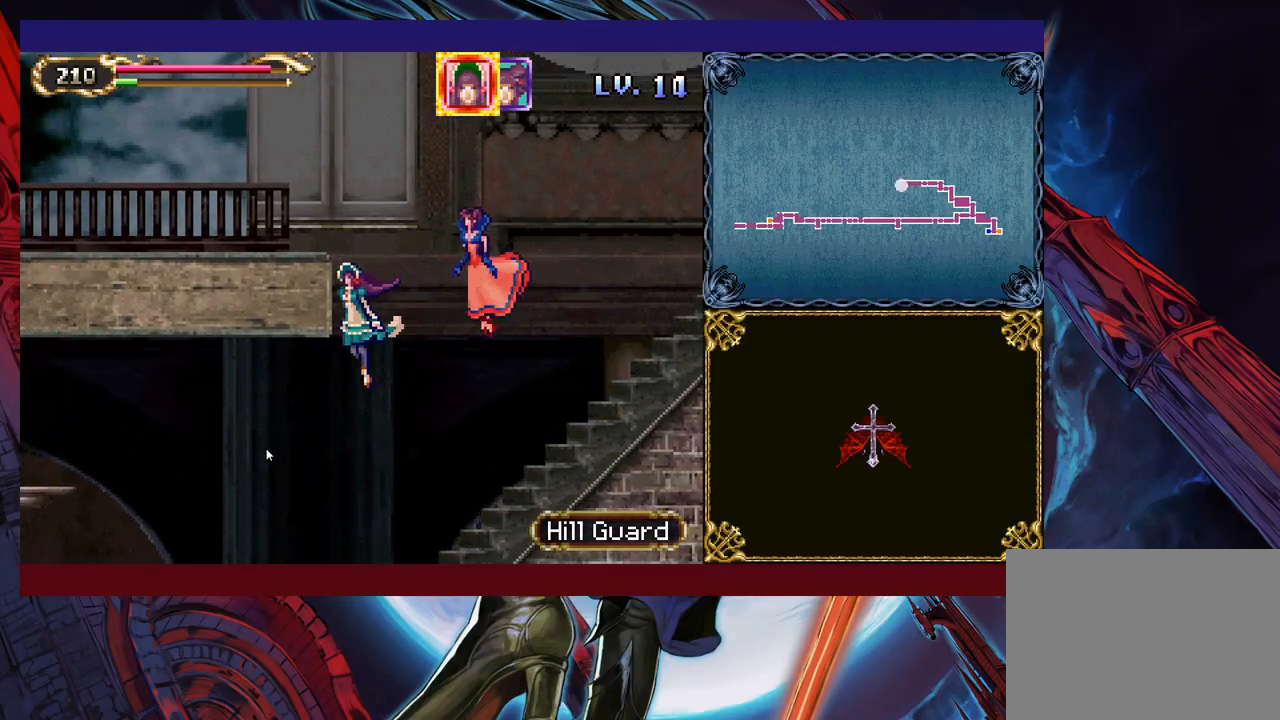
{"buttons": [], "left_stick": "down-left", "right_stick": "center", "events": []}
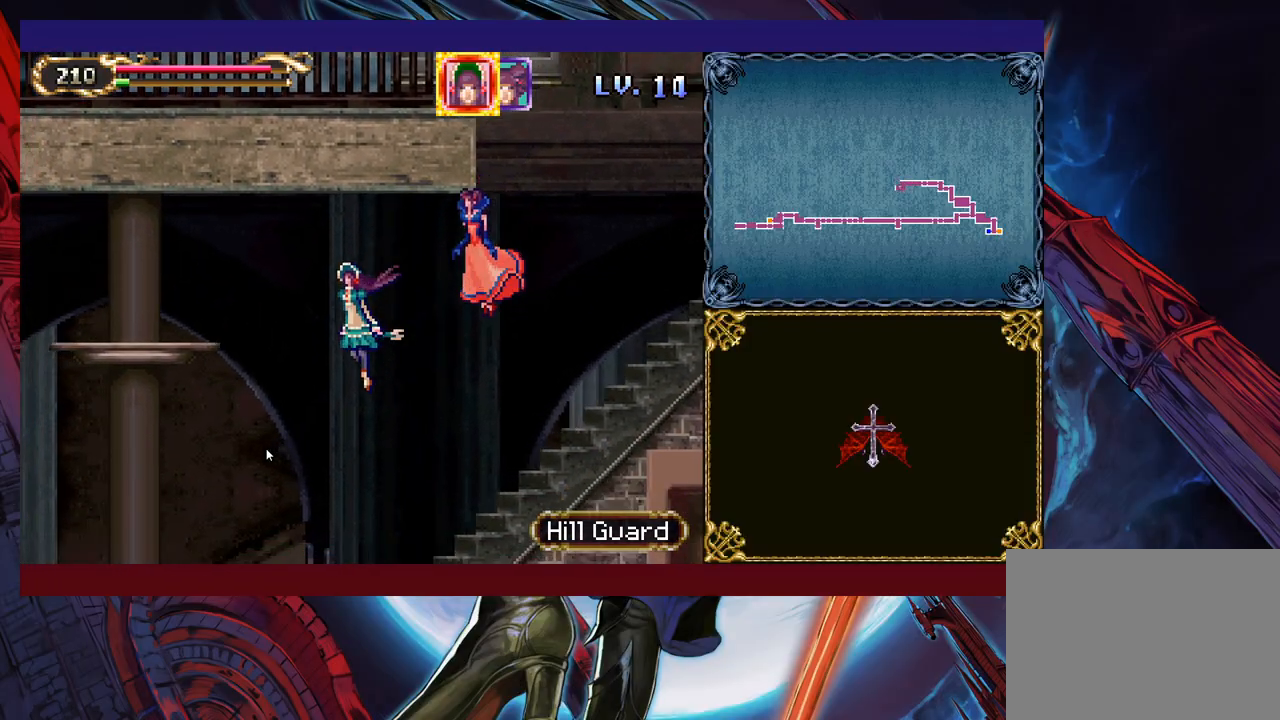
{"buttons": [], "left_stick": "down-left", "right_stick": "center", "events": []}
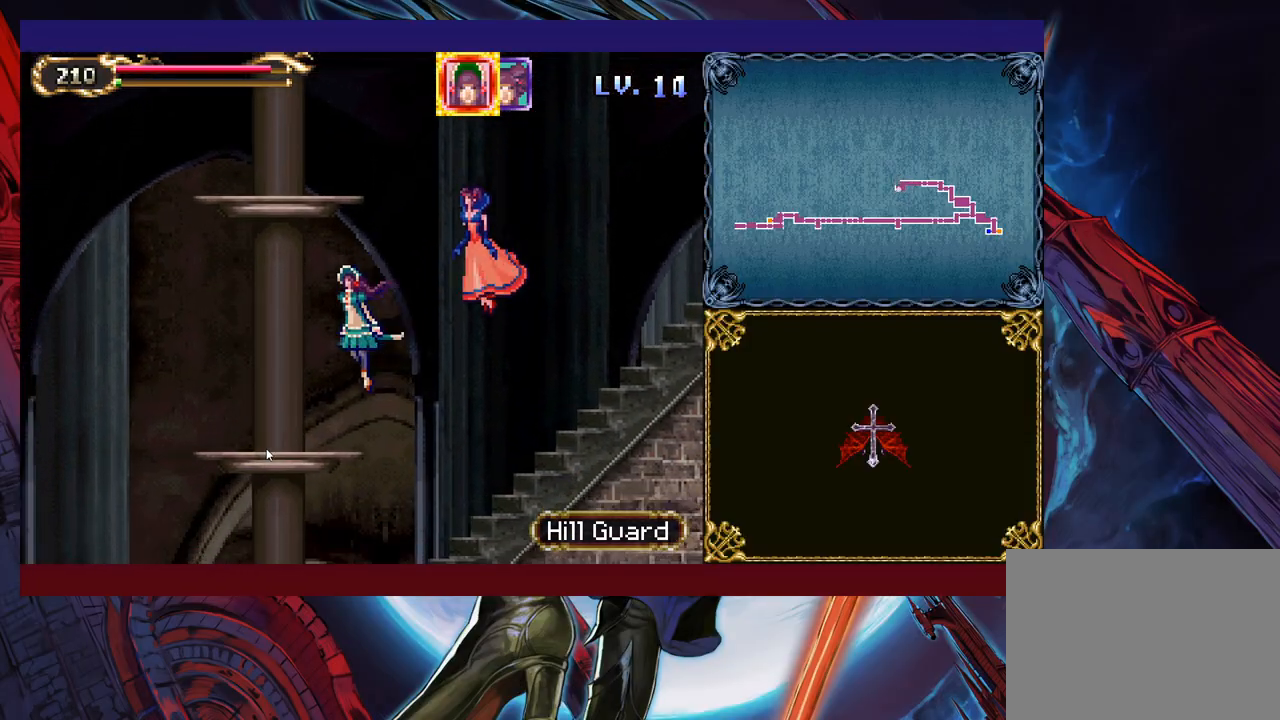
{"buttons": [], "left_stick": "down-left", "right_stick": "center", "events": []}
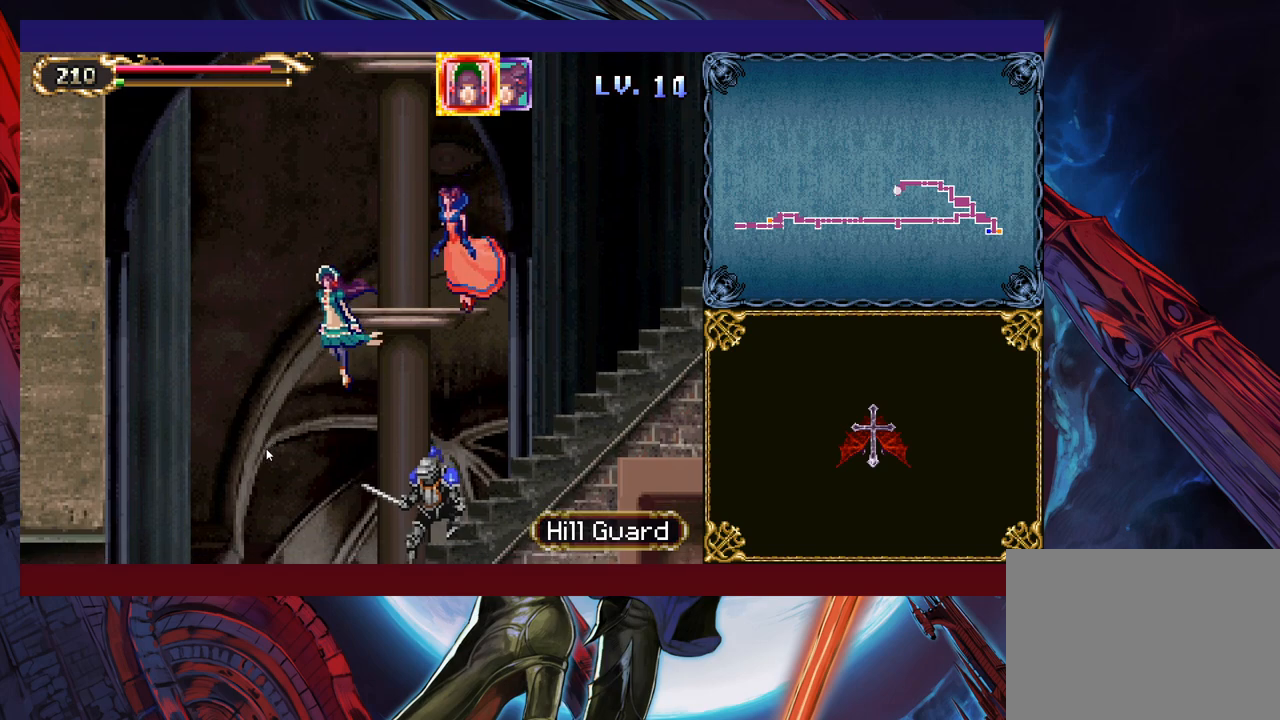
{"buttons": [], "left_stick": "down-left", "right_stick": "center", "events": []}
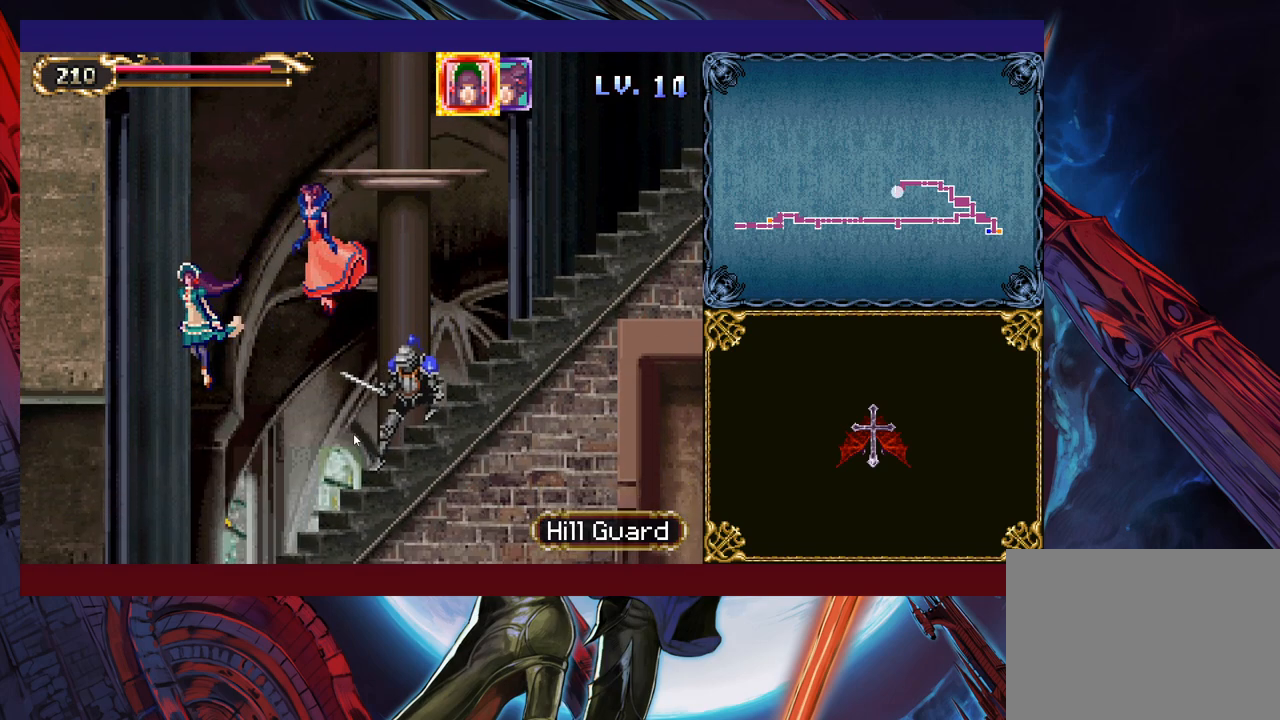
{"buttons": [], "left_stick": "down-left", "right_stick": "center", "events": []}
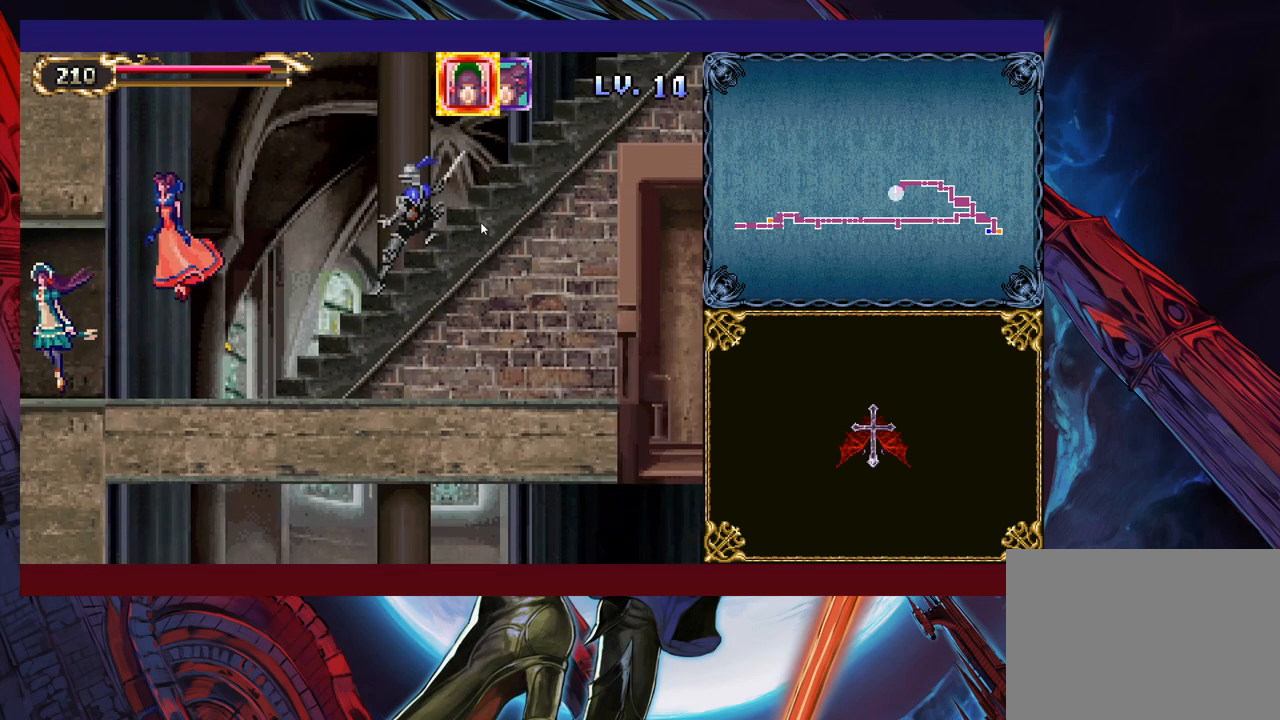
{"buttons": [], "left_stick": "down-left", "right_stick": "center", "events": []}
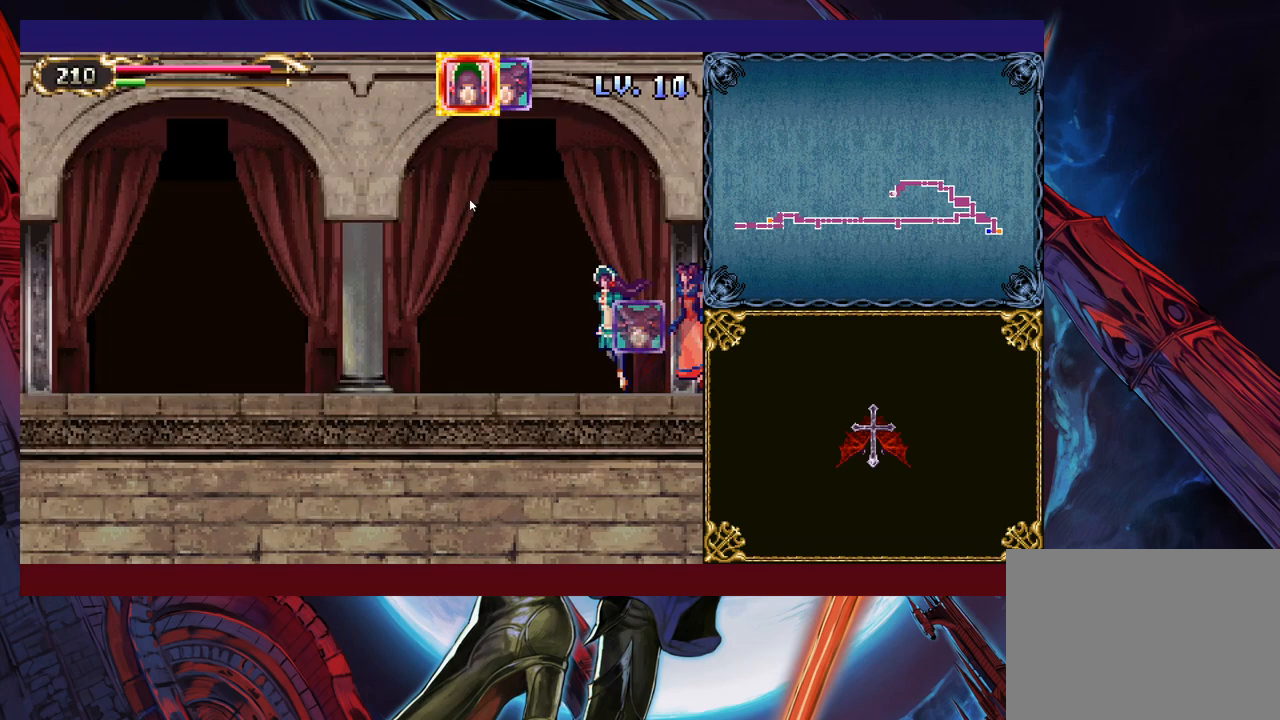
{"buttons": [], "left_stick": "down-left", "right_stick": "center", "events": []}
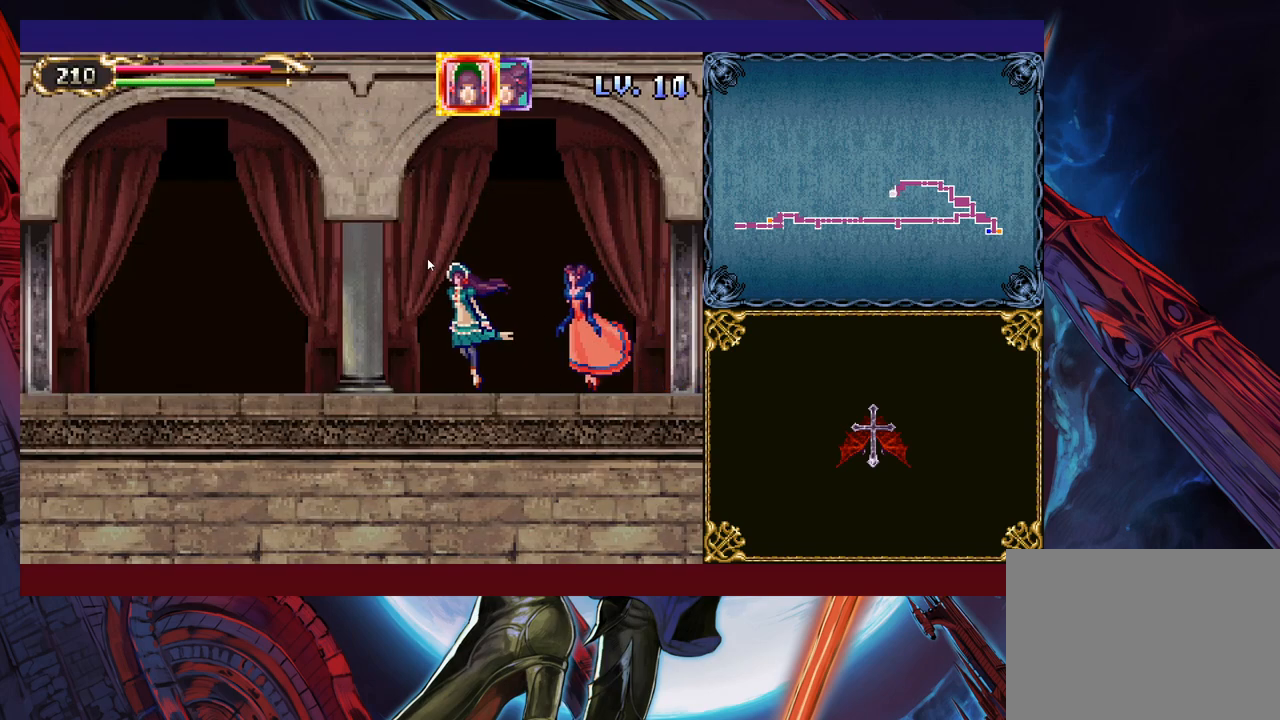
{"buttons": [], "left_stick": "down-left", "right_stick": "center", "events": []}
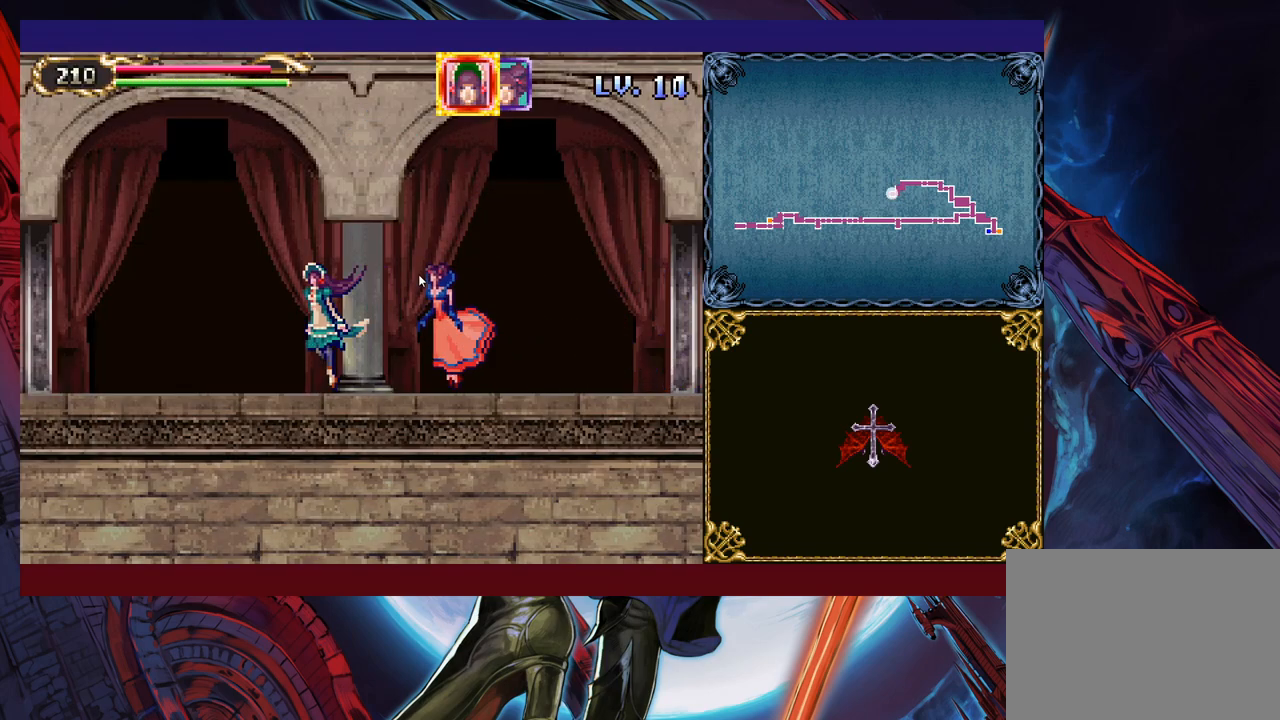
{"buttons": [], "left_stick": "down-left", "right_stick": "center", "events": []}